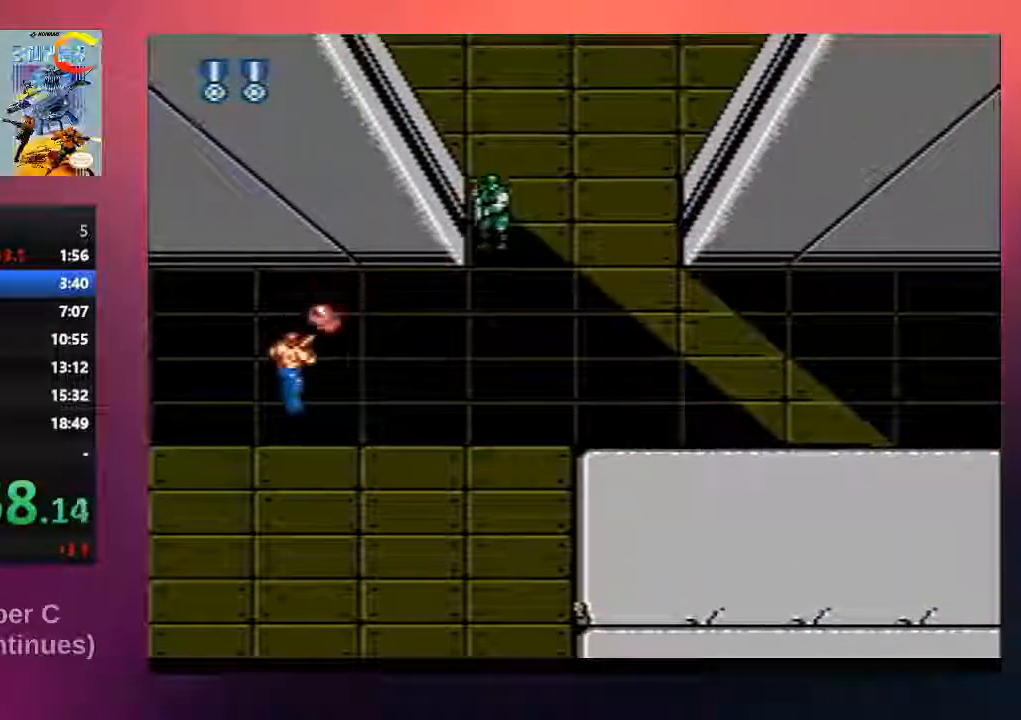
Gameplay with a controller (Nintendo layout); each line is a JSON object with the inputs held at the frame after it. "events" lists button and stick changes between this image and that frame as [ms after this image, input, new state], when the widget could be followed in between. Not read: L3 R3.
{"buttons": ["DPAD_DOWN", "DPAD_RIGHT"], "events": [[150, "B", "up"], [283, "B", "down"], [283, "DPAD_UP", "up"], [350, "DPAD_DOWN", "down"], [383, "B", "up"]]}
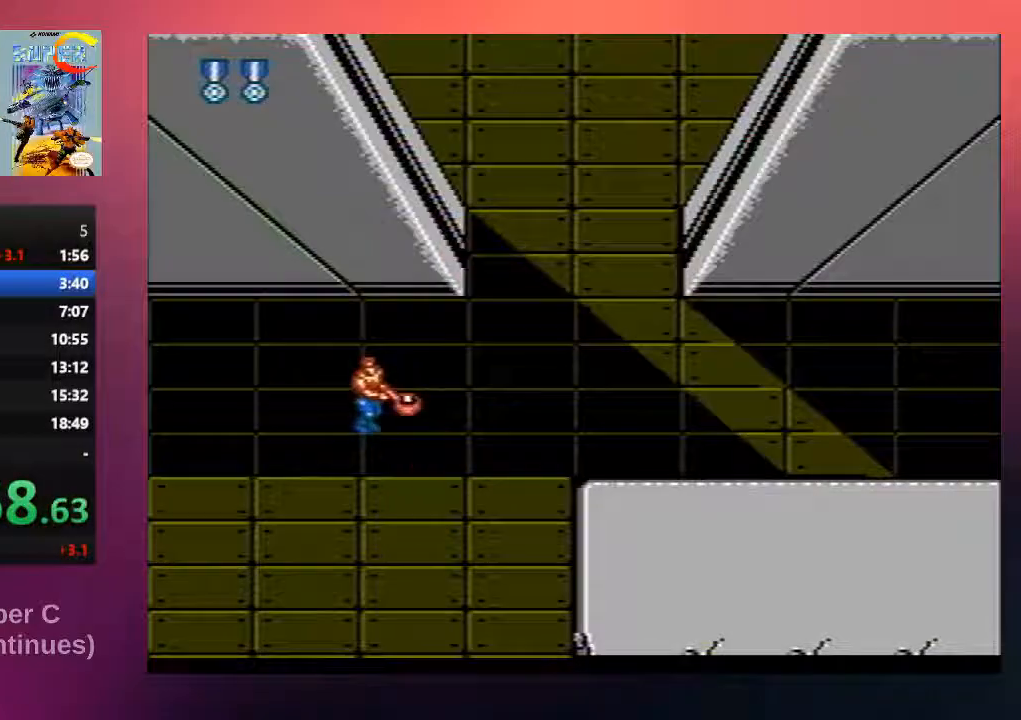
{"buttons": ["B", "DPAD_RIGHT"], "events": [[17, "B", "down"], [83, "DPAD_DOWN", "up"], [150, "B", "up"], [267, "B", "down"], [400, "B", "up"], [500, "B", "down"]]}
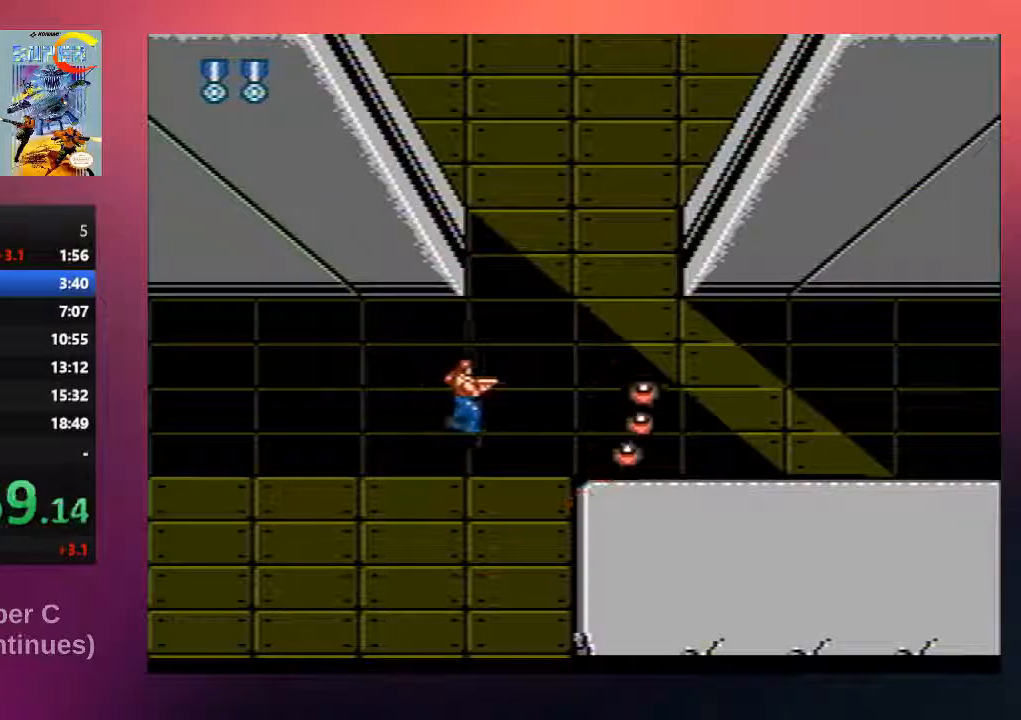
{"buttons": ["DPAD_UP"], "events": [[200, "B", "up"], [267, "B", "down"], [433, "B", "up"], [467, "DPAD_UP", "down"], [500, "DPAD_RIGHT", "up"]]}
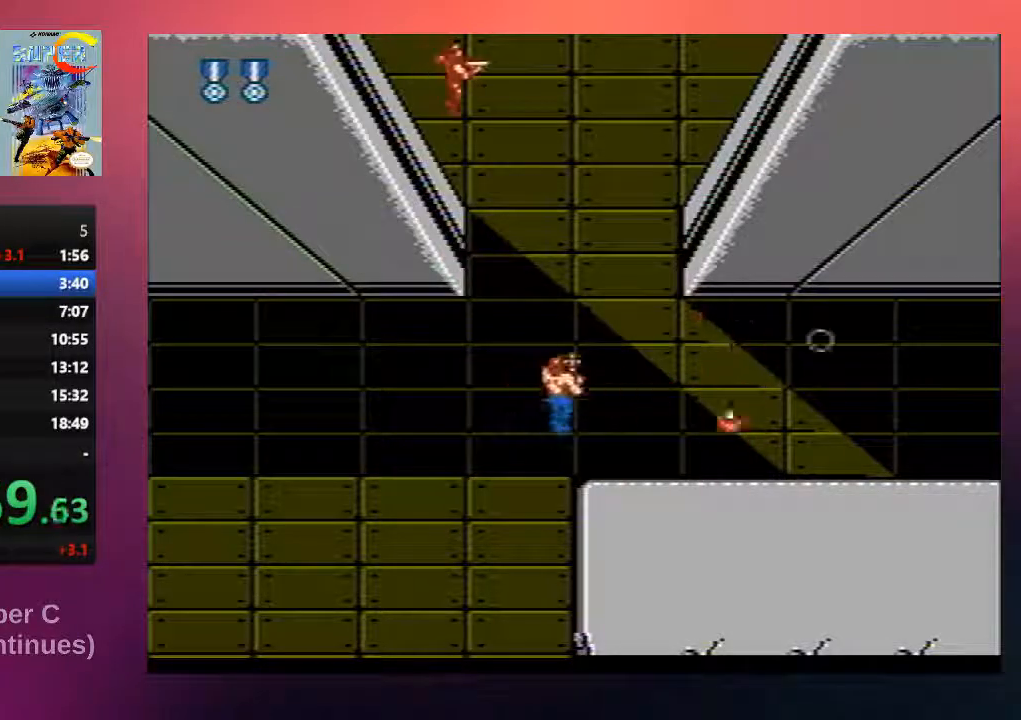
{"buttons": [], "events": [[33, "B", "down"], [167, "B", "up"], [267, "B", "down"], [400, "B", "up"], [400, "DPAD_UP", "up"]]}
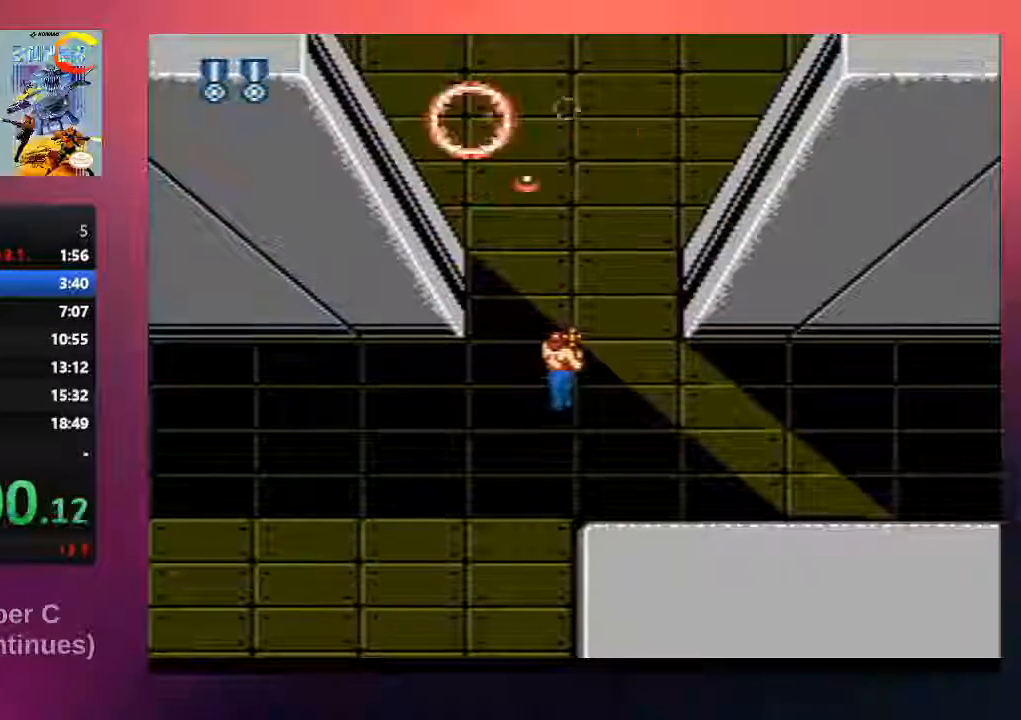
{"buttons": ["DPAD_UP", "DPAD_LEFT"], "events": [[67, "B", "down"], [67, "DPAD_UP", "down"], [167, "B", "up"], [300, "B", "down"], [400, "DPAD_LEFT", "down"], [450, "B", "up"]]}
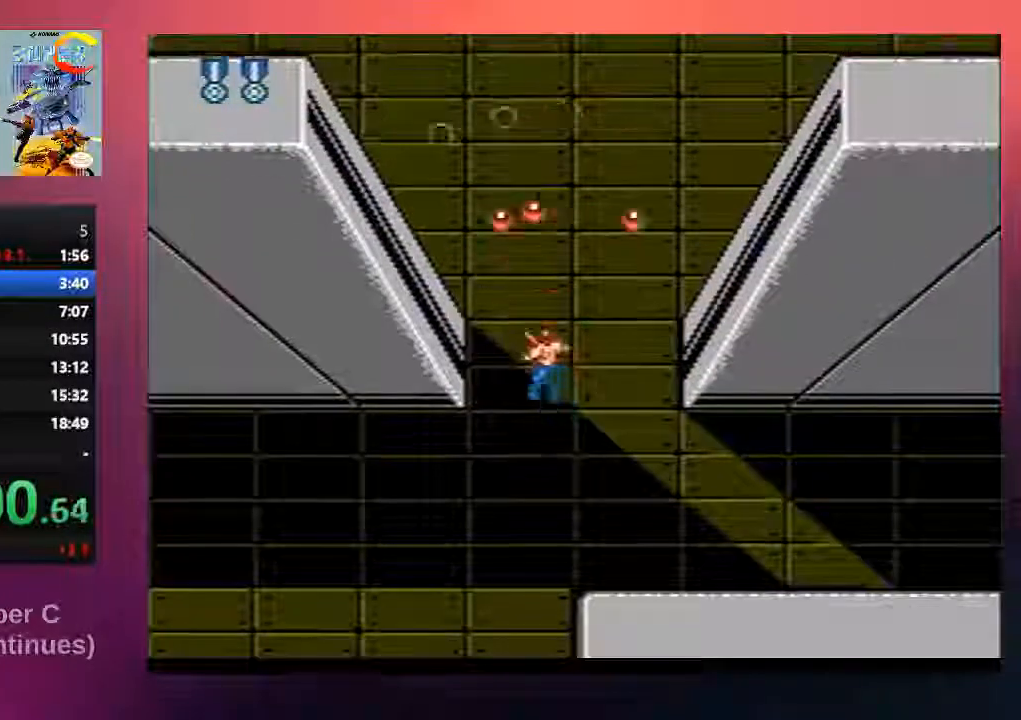
{"buttons": ["DPAD_UP"], "events": [[17, "DPAD_LEFT", "up"], [50, "B", "down"], [183, "B", "up"], [283, "B", "down"], [417, "B", "up"], [417, "DPAD_RIGHT", "down"], [483, "DPAD_RIGHT", "up"]]}
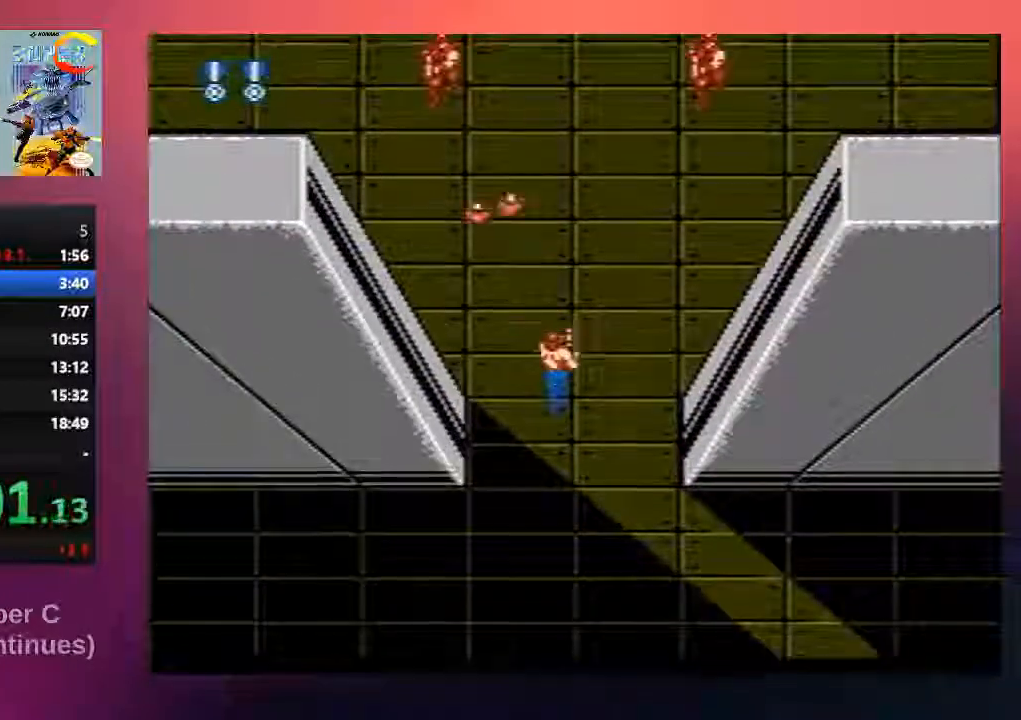
{"buttons": ["B", "DPAD_UP"], "events": [[17, "B", "down"], [117, "B", "up"], [183, "B", "down"], [317, "B", "up"], [417, "B", "down"]]}
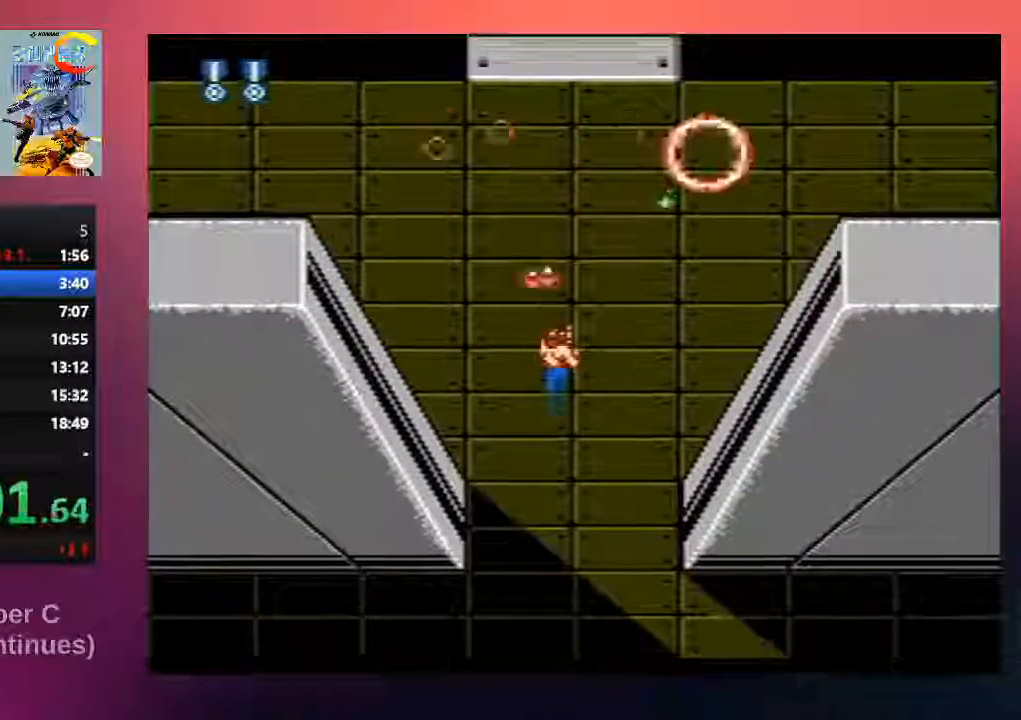
{"buttons": ["B", "DPAD_UP"], "events": [[50, "B", "up"], [117, "DPAD_LEFT", "down"], [150, "B", "down"], [283, "B", "up"], [383, "B", "down"], [383, "DPAD_LEFT", "up"]]}
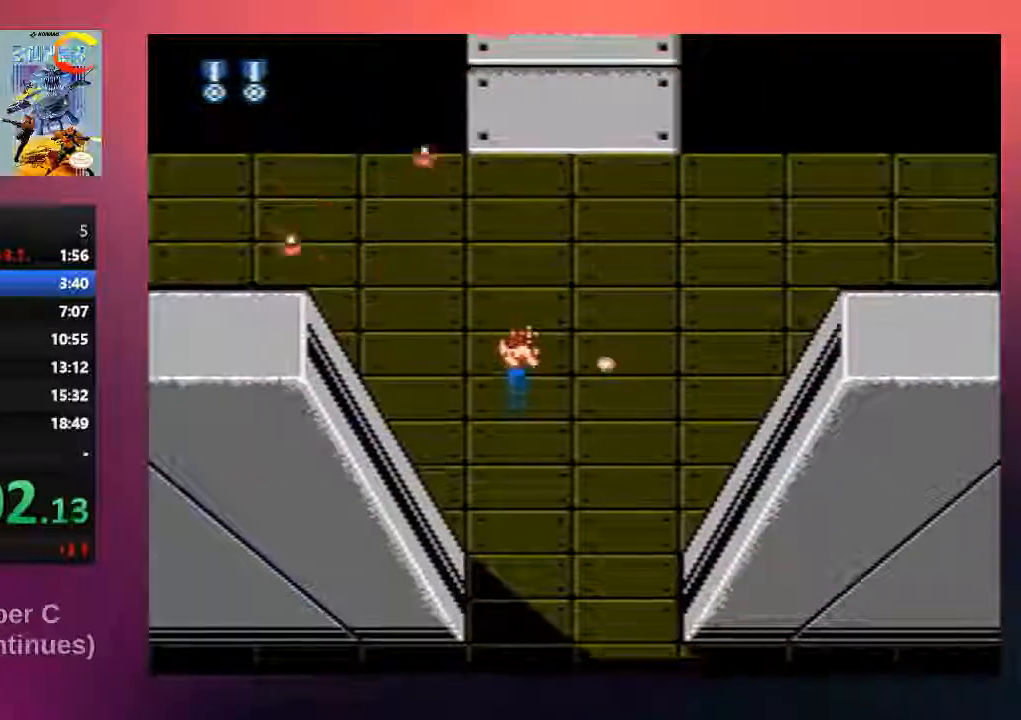
{"buttons": ["DPAD_UP"], "events": [[17, "B", "up"], [100, "B", "down"], [133, "DPAD_RIGHT", "down"], [233, "B", "up"], [367, "B", "down"], [467, "B", "up"], [467, "DPAD_RIGHT", "up"]]}
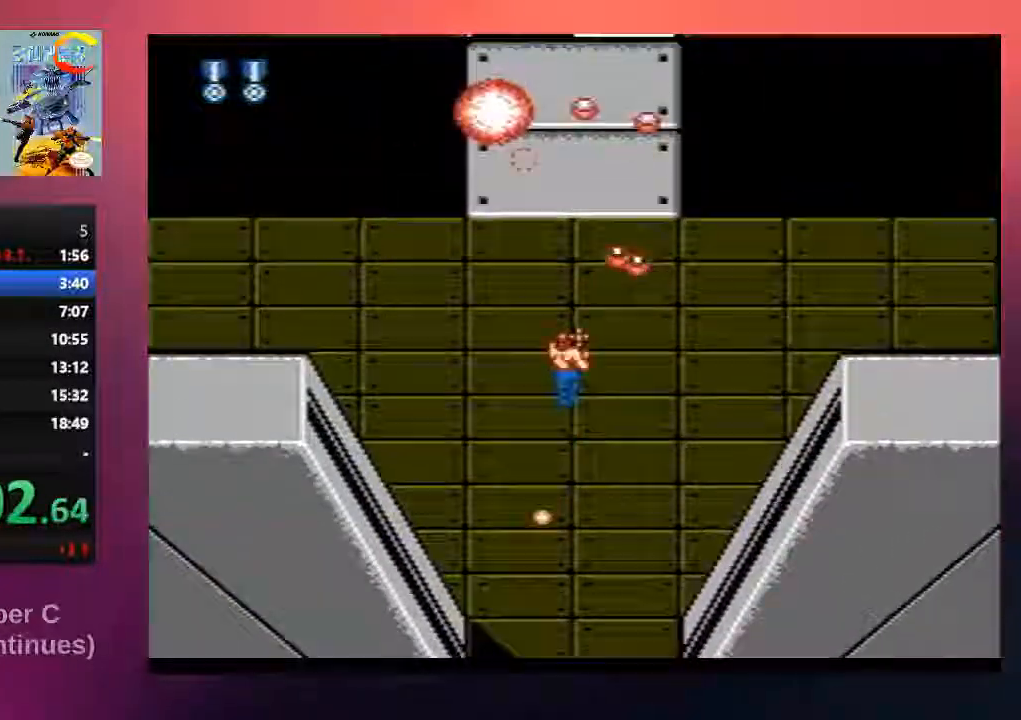
{"buttons": ["DPAD_UP"], "events": [[33, "DPAD_LEFT", "down"], [100, "B", "down"], [233, "B", "up"], [300, "DPAD_LEFT", "up"], [333, "B", "down"], [400, "DPAD_RIGHT", "down"], [467, "B", "up"], [467, "DPAD_RIGHT", "up"]]}
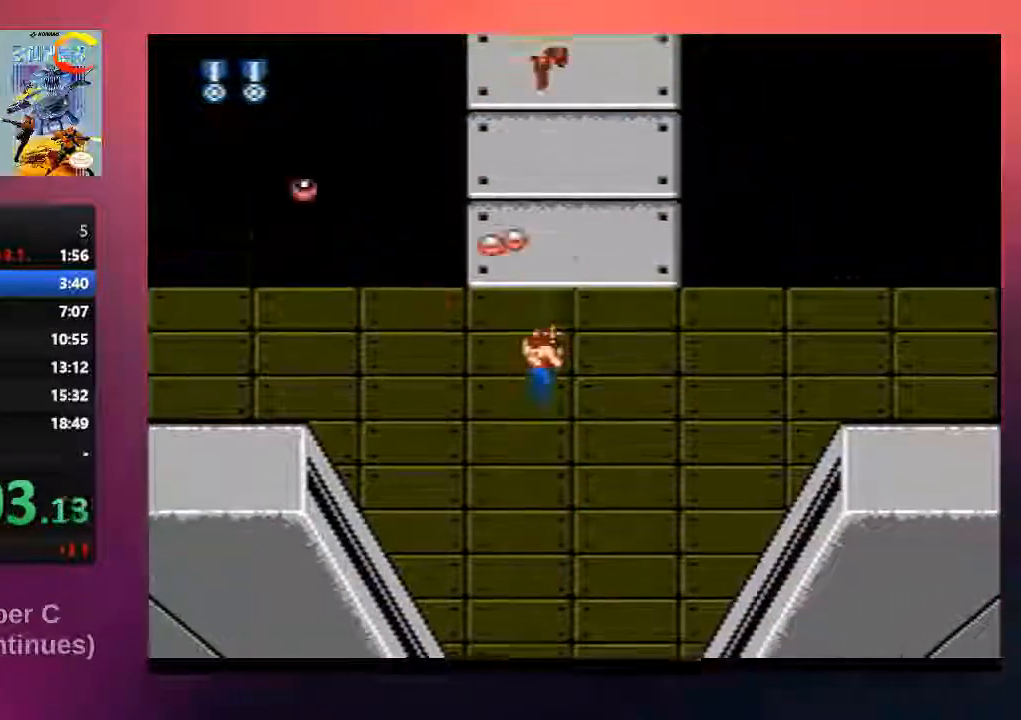
{"buttons": ["DPAD_UP", "DPAD_RIGHT"], "events": [[100, "B", "down"], [233, "B", "up"], [300, "B", "down"], [433, "DPAD_RIGHT", "down"], [467, "B", "up"]]}
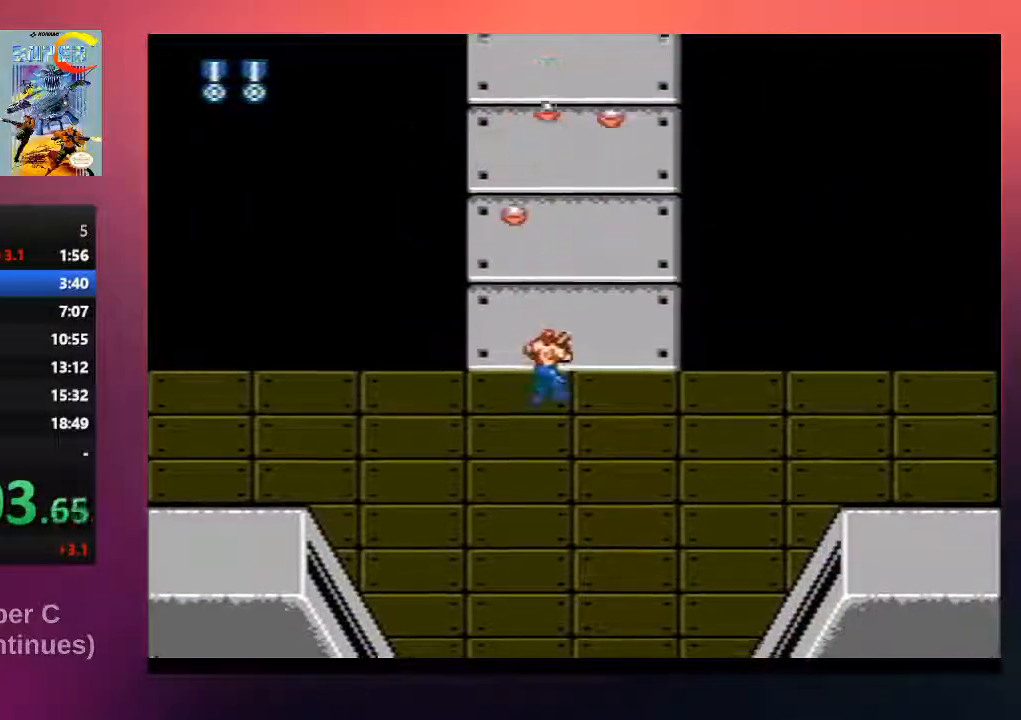
{"buttons": ["DPAD_UP"], "events": [[67, "B", "down"], [150, "DPAD_RIGHT", "up"], [200, "B", "up"], [283, "B", "down"], [383, "B", "up"]]}
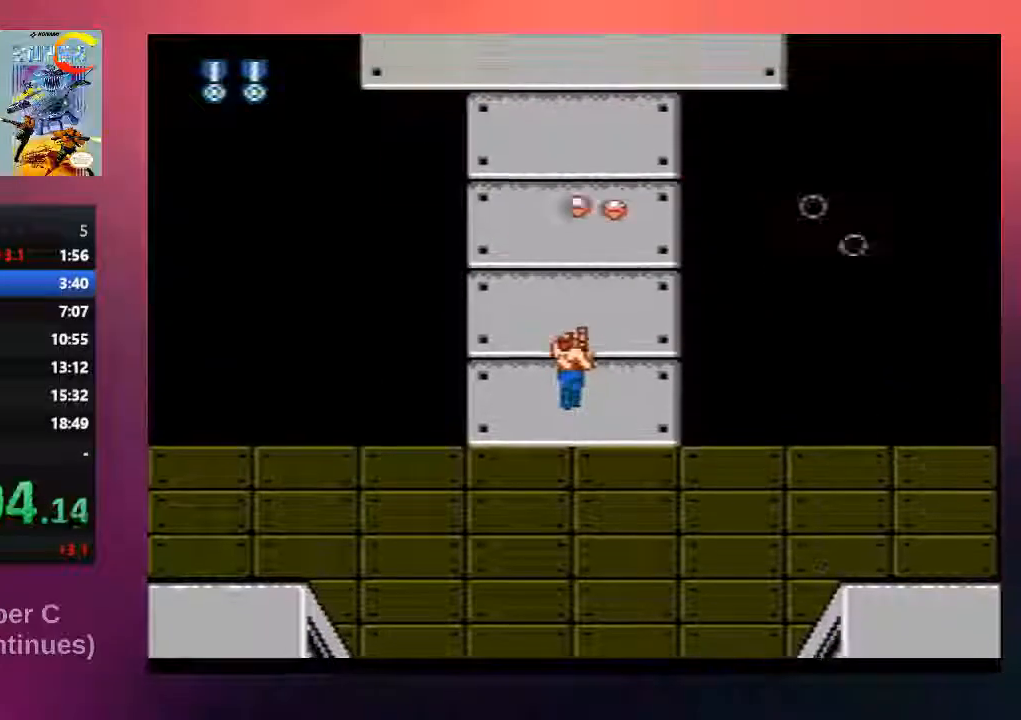
{"buttons": ["B", "DPAD_UP"], "events": [[50, "B", "down"], [150, "B", "up"], [283, "B", "down"], [350, "B", "up"], [483, "B", "down"]]}
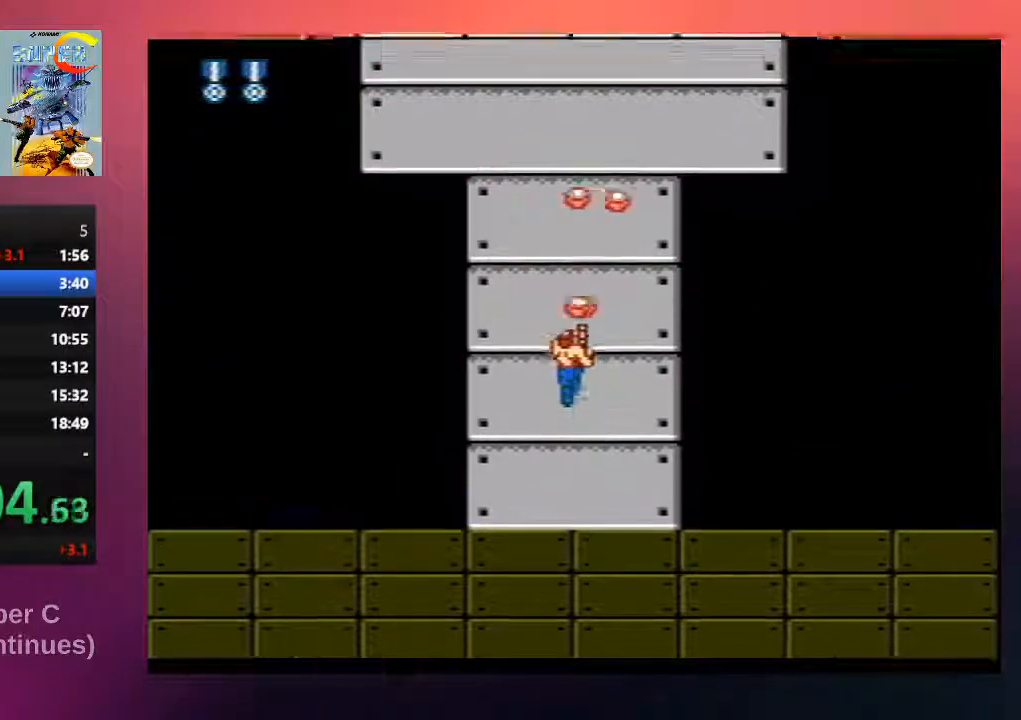
{"buttons": ["B", "DPAD_UP"], "events": [[117, "B", "up"], [250, "B", "down"], [383, "B", "up"], [450, "B", "down"]]}
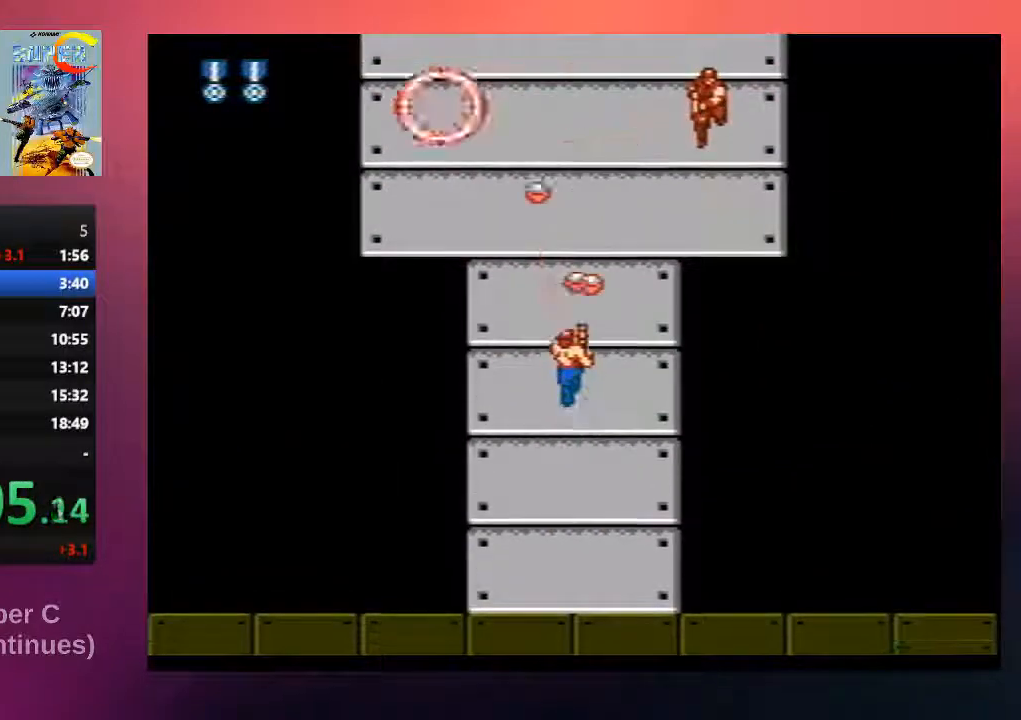
{"buttons": ["B", "DPAD_UP", "DPAD_LEFT"], "events": [[83, "B", "up"], [183, "B", "down"], [317, "B", "up"], [417, "B", "down"], [467, "DPAD_LEFT", "down"]]}
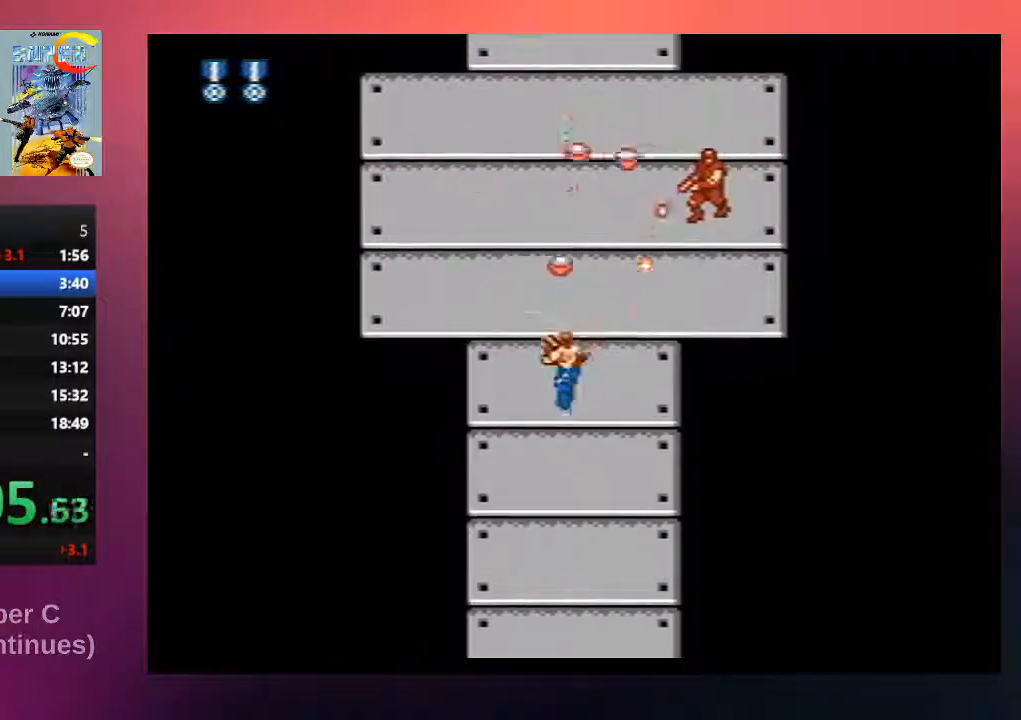
{"buttons": ["B", "DPAD_UP", "DPAD_LEFT"], "events": [[67, "B", "up"], [167, "B", "down"], [333, "B", "up"], [433, "B", "down"]]}
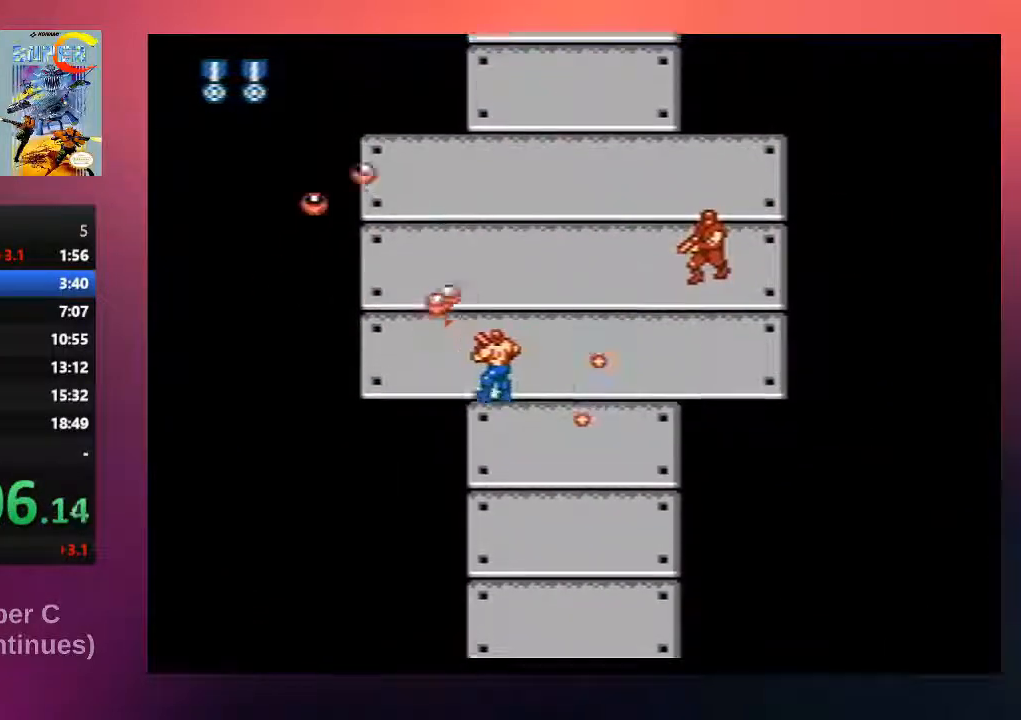
{"buttons": ["B", "DPAD_RIGHT"], "events": [[33, "DPAD_LEFT", "up"], [67, "B", "up"], [67, "DPAD_LEFT", "down"], [133, "DPAD_LEFT", "up"], [167, "B", "down"], [267, "B", "up"], [267, "DPAD_RIGHT", "down"], [300, "DPAD_UP", "up"], [400, "B", "down"]]}
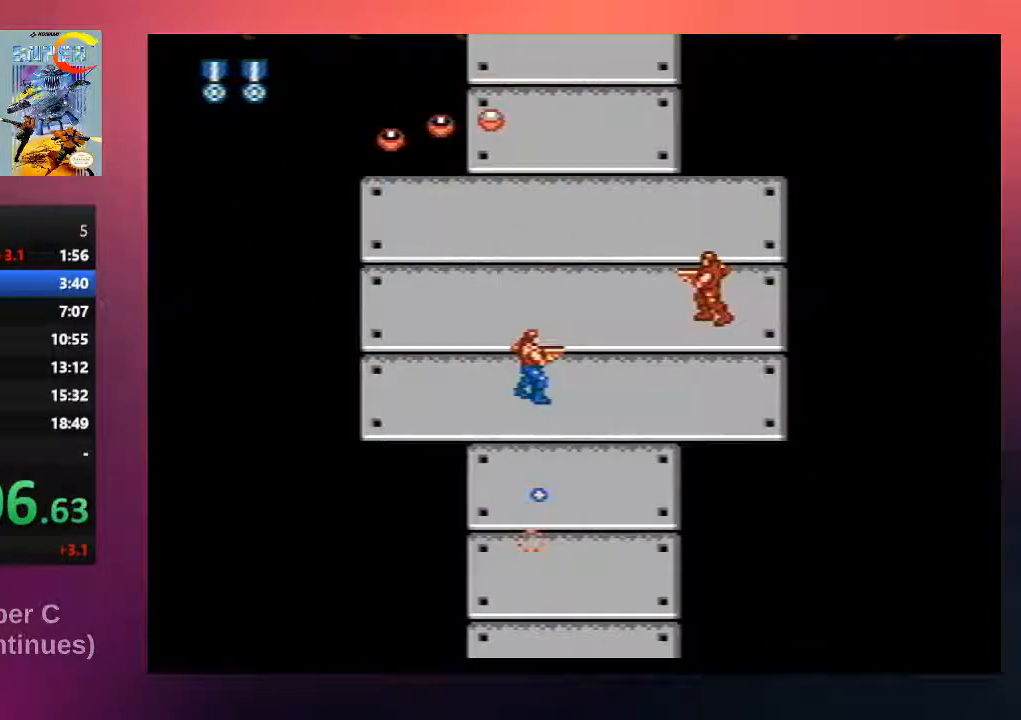
{"buttons": ["DPAD_UP"], "events": [[33, "B", "up"], [67, "DPAD_UP", "down"], [100, "B", "down"], [167, "DPAD_RIGHT", "up"], [200, "B", "up"], [333, "B", "down"], [367, "DPAD_RIGHT", "down"], [367, "DPAD_UP", "up"], [433, "B", "up"], [500, "DPAD_RIGHT", "up"], [500, "DPAD_UP", "down"]]}
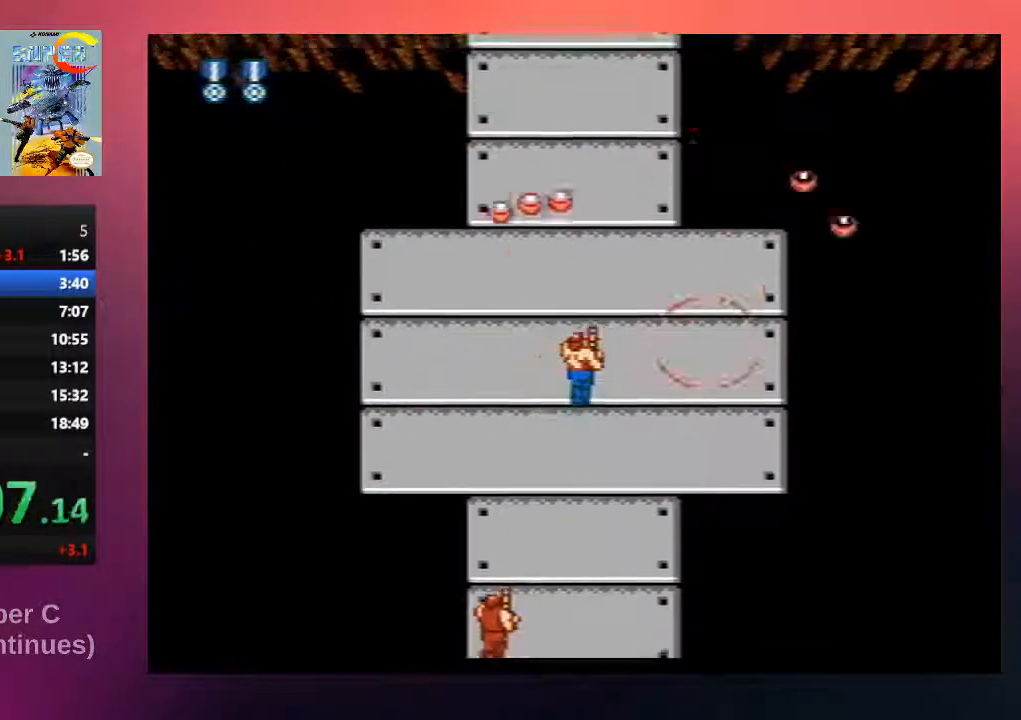
{"buttons": ["B", "DPAD_DOWN"], "events": [[17, "B", "down"], [183, "B", "up"], [183, "DPAD_LEFT", "down"], [250, "B", "down"], [250, "DPAD_LEFT", "up"], [250, "DPAD_UP", "up"], [283, "DPAD_DOWN", "down"], [383, "B", "up"], [483, "B", "down"]]}
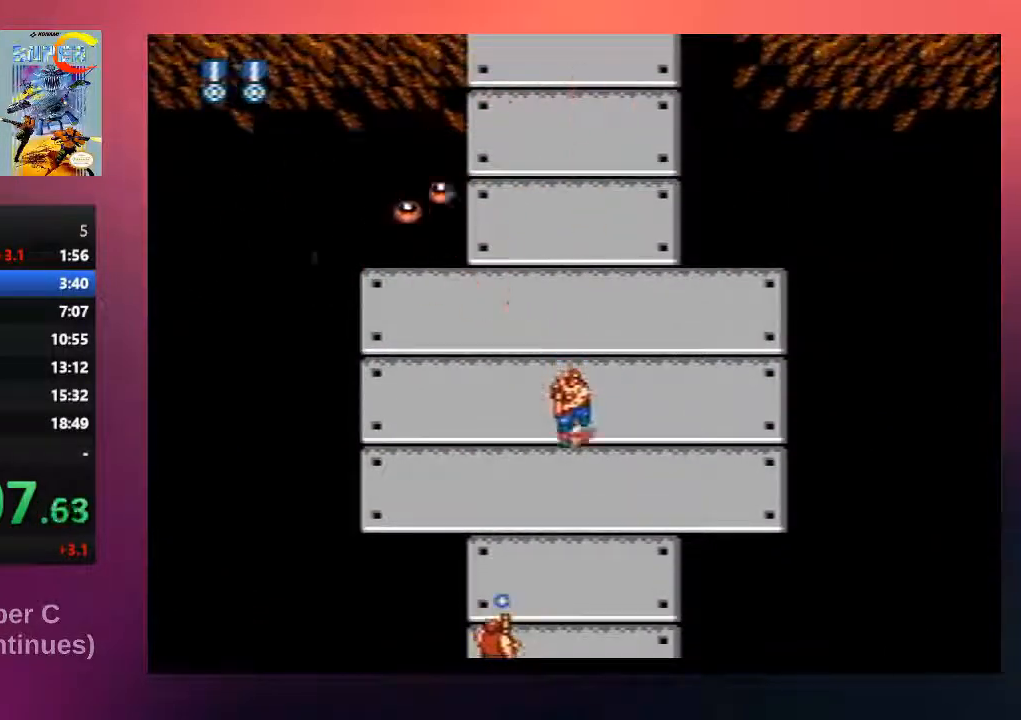
{"buttons": ["B", "DPAD_UP"], "events": [[17, "DPAD_DOWN", "up"], [83, "B", "up"], [150, "DPAD_RIGHT", "down"], [183, "B", "down"], [183, "DPAD_RIGHT", "up"], [183, "DPAD_UP", "down"], [317, "B", "up"], [417, "B", "down"]]}
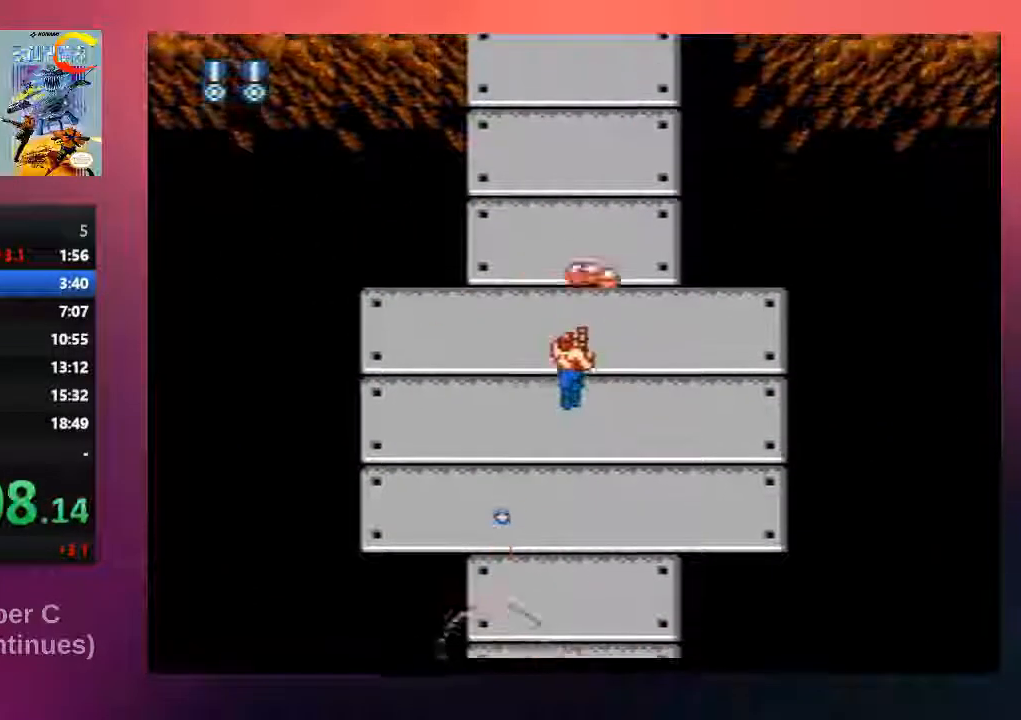
{"buttons": ["B", "DPAD_UP", "DPAD_LEFT"], "events": [[50, "B", "up"], [183, "B", "down"], [317, "B", "up"], [417, "B", "down"], [450, "DPAD_LEFT", "down"]]}
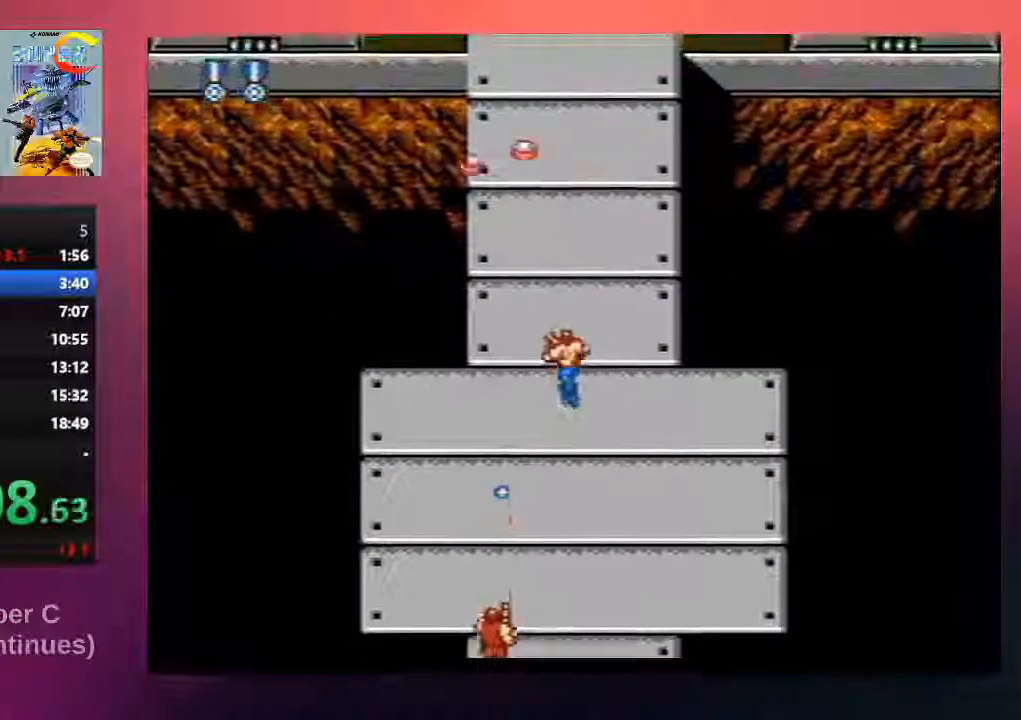
{"buttons": ["B", "DPAD_UP"], "events": [[50, "DPAD_LEFT", "up"], [83, "B", "up"], [183, "B", "down"], [300, "B", "up"], [400, "B", "down"], [433, "DPAD_RIGHT", "down"], [467, "DPAD_RIGHT", "up"]]}
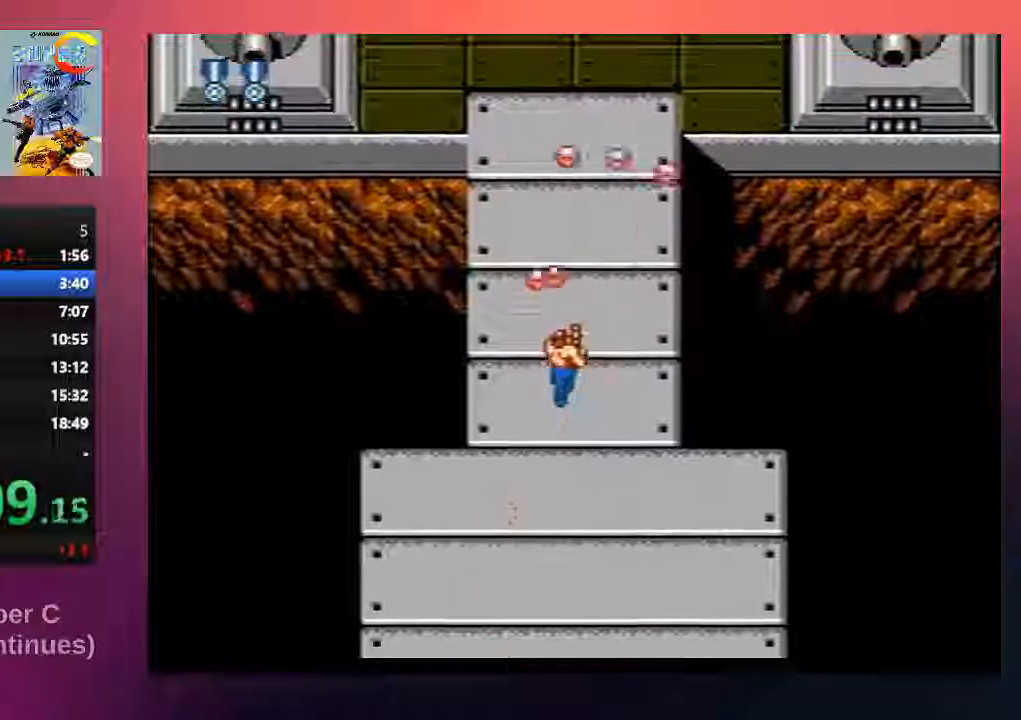
{"buttons": ["B", "DPAD_UP"], "events": [[33, "B", "up"], [167, "B", "down"], [300, "B", "up"], [433, "B", "down"]]}
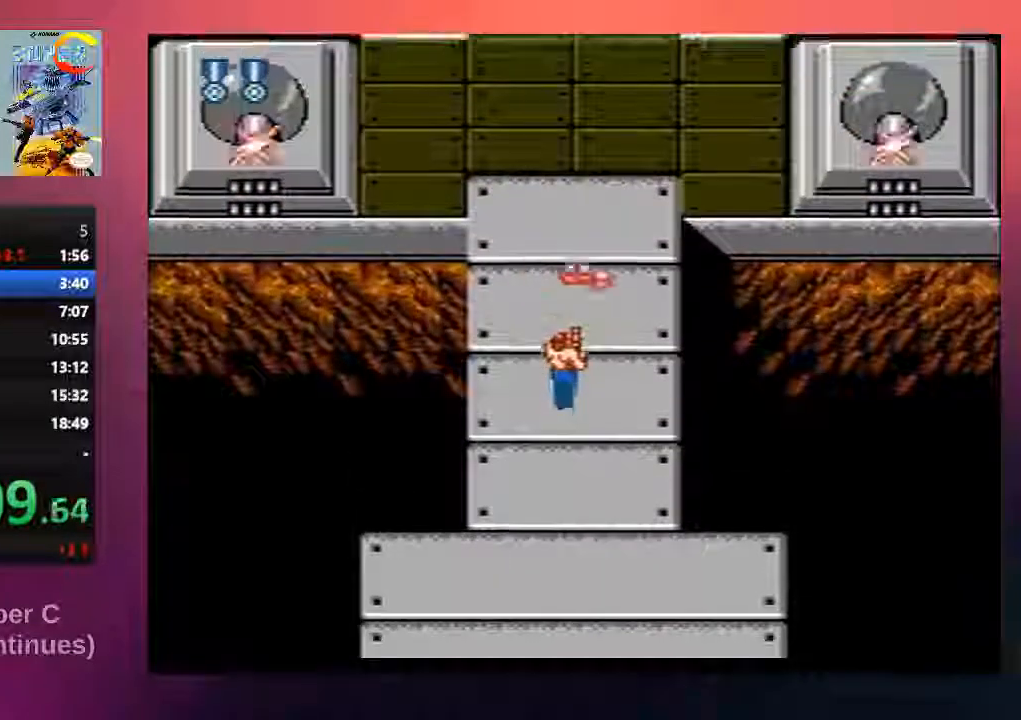
{"buttons": ["B", "DPAD_UP"], "events": [[33, "B", "up"], [167, "B", "down"], [267, "B", "up"], [467, "B", "down"]]}
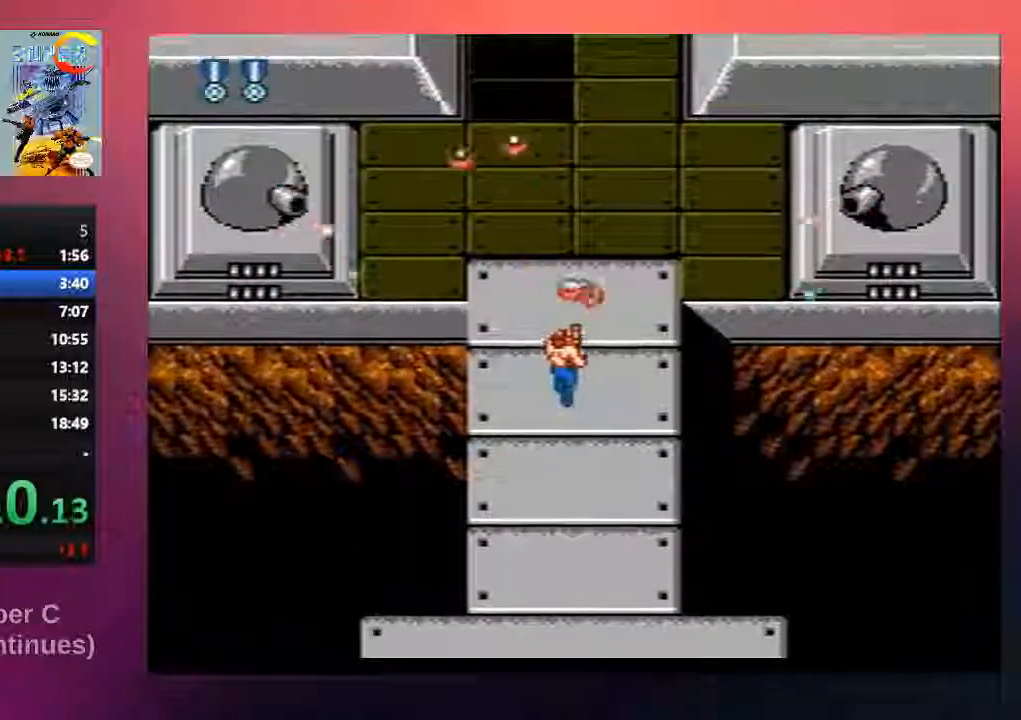
{"buttons": ["B", "DPAD_UP"], "events": [[67, "B", "up"], [200, "B", "down"], [350, "B", "up"], [450, "B", "down"]]}
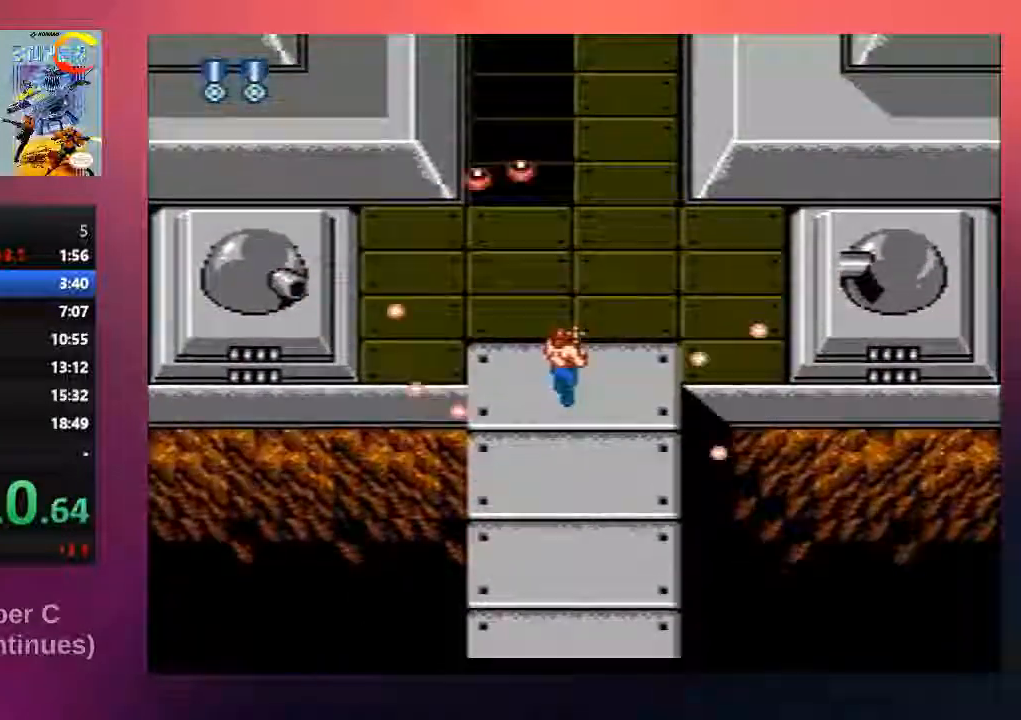
{"buttons": ["B", "DPAD_UP", "DPAD_RIGHT"], "events": [[83, "B", "up"], [217, "B", "down"], [250, "DPAD_RIGHT", "down"], [317, "B", "up"], [417, "B", "down"]]}
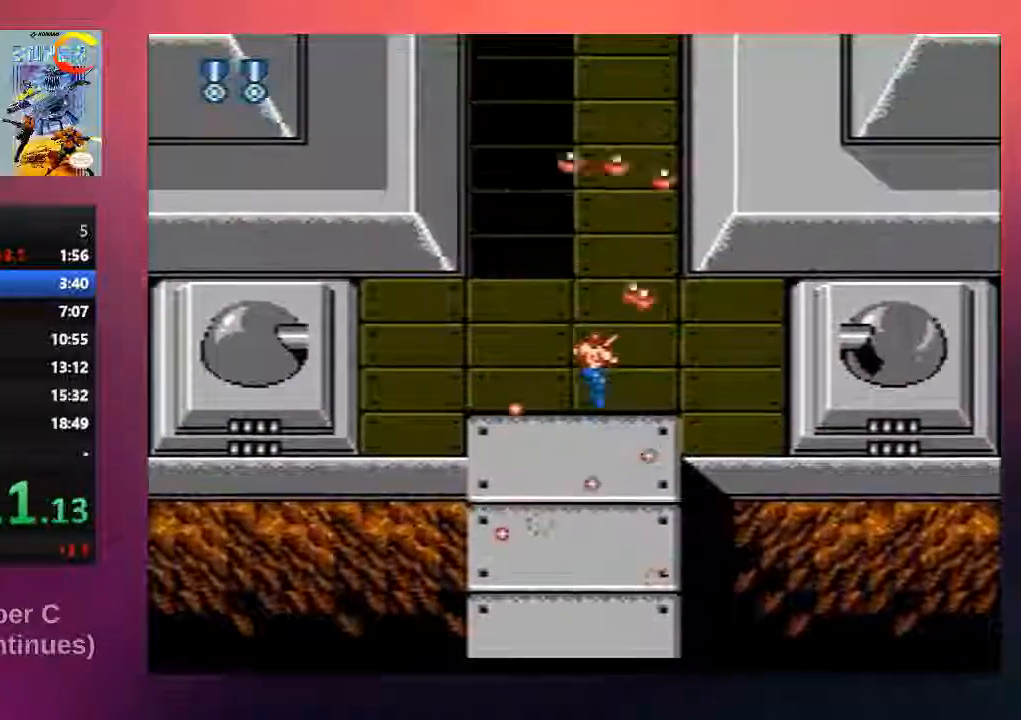
{"buttons": ["B", "DPAD_UP", "DPAD_RIGHT"], "events": [[17, "DPAD_RIGHT", "up"], [83, "B", "up"], [183, "B", "down"], [283, "B", "up"], [283, "DPAD_RIGHT", "down"], [417, "B", "down"]]}
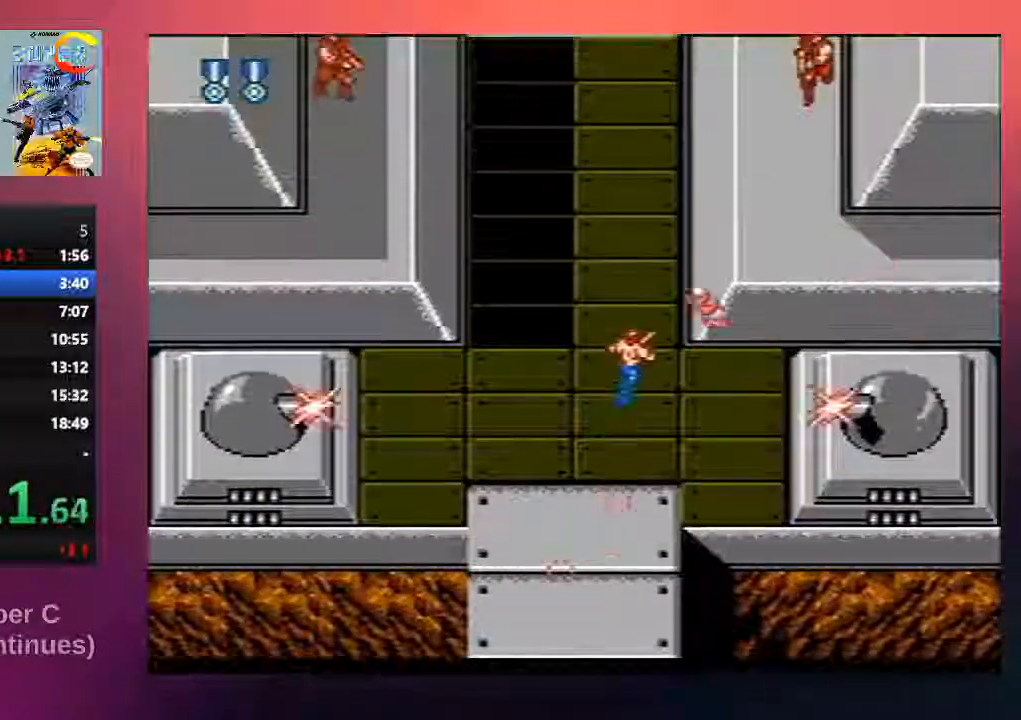
{"buttons": ["DPAD_UP", "DPAD_LEFT"], "events": [[50, "B", "up"], [83, "DPAD_RIGHT", "up"], [150, "B", "down"], [283, "B", "up"], [383, "B", "down"], [483, "DPAD_LEFT", "down"], [500, "B", "up"]]}
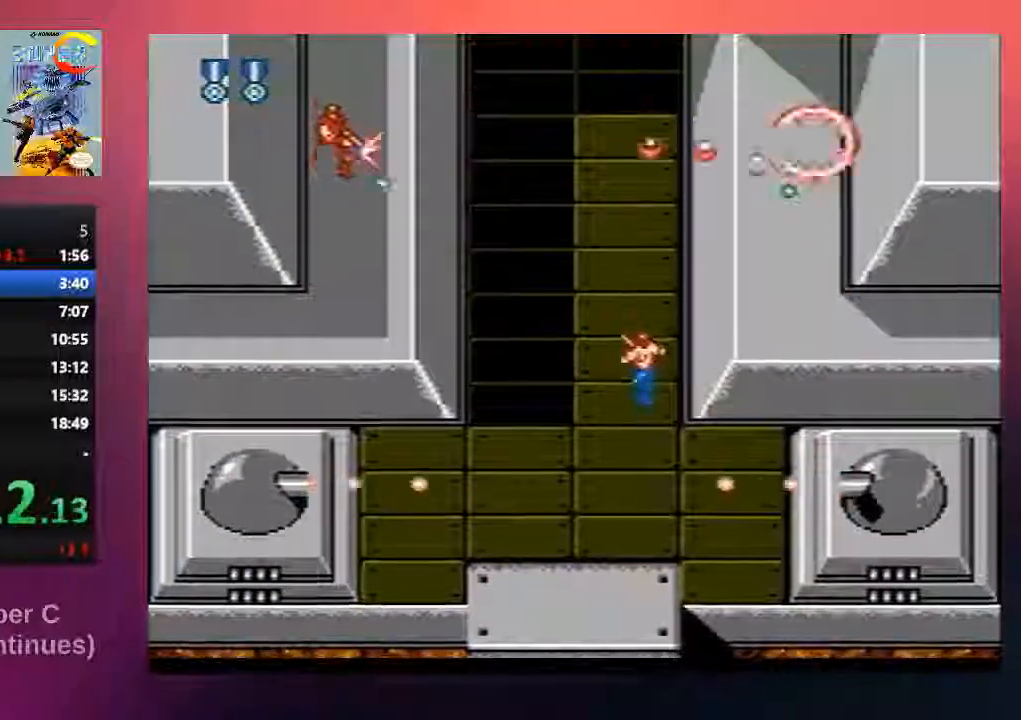
{"buttons": ["DPAD_UP", "DPAD_RIGHT"], "events": [[100, "B", "down"], [233, "B", "up"], [333, "B", "down"], [333, "DPAD_LEFT", "up"], [433, "DPAD_RIGHT", "down"], [467, "B", "up"]]}